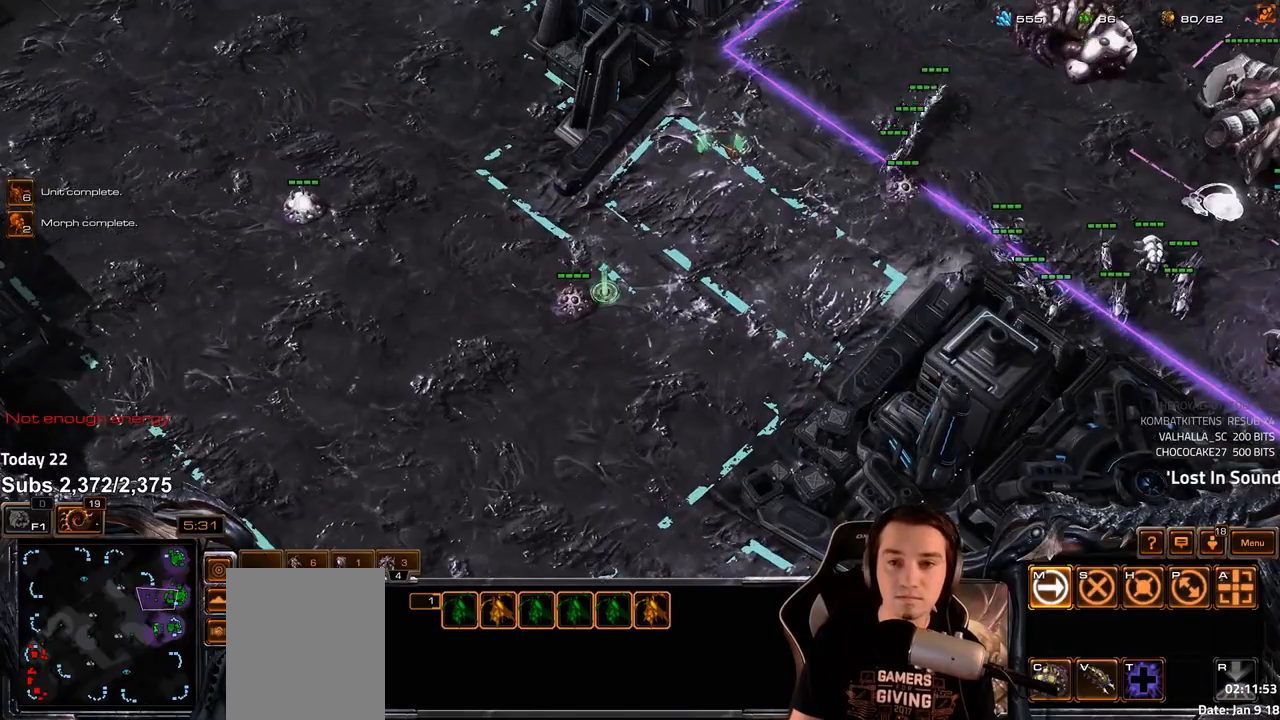
Gameplay with keyboard; each line is a JSON object with the keys held at the frame after it. "events" lists presses ("down") and releases ("up") of "1", "2", "3", "4", "5", "6", "a", "alt", "b", "c", "caps_lock", "ctrl", "d", "e", "escape", "f", "f1", "f2", "f3", "f4", "f5", "f6", "g", "q", "r", "s", "shift", "space", "super", "t", "tab", "tilde", "v", "w", "x" and "z" between this image and that frame as [ms after this image, input, new state], when the widget could be followed in between. No other keys are recorded. Mouse input is not recorded.
{"keys": [], "events": []}
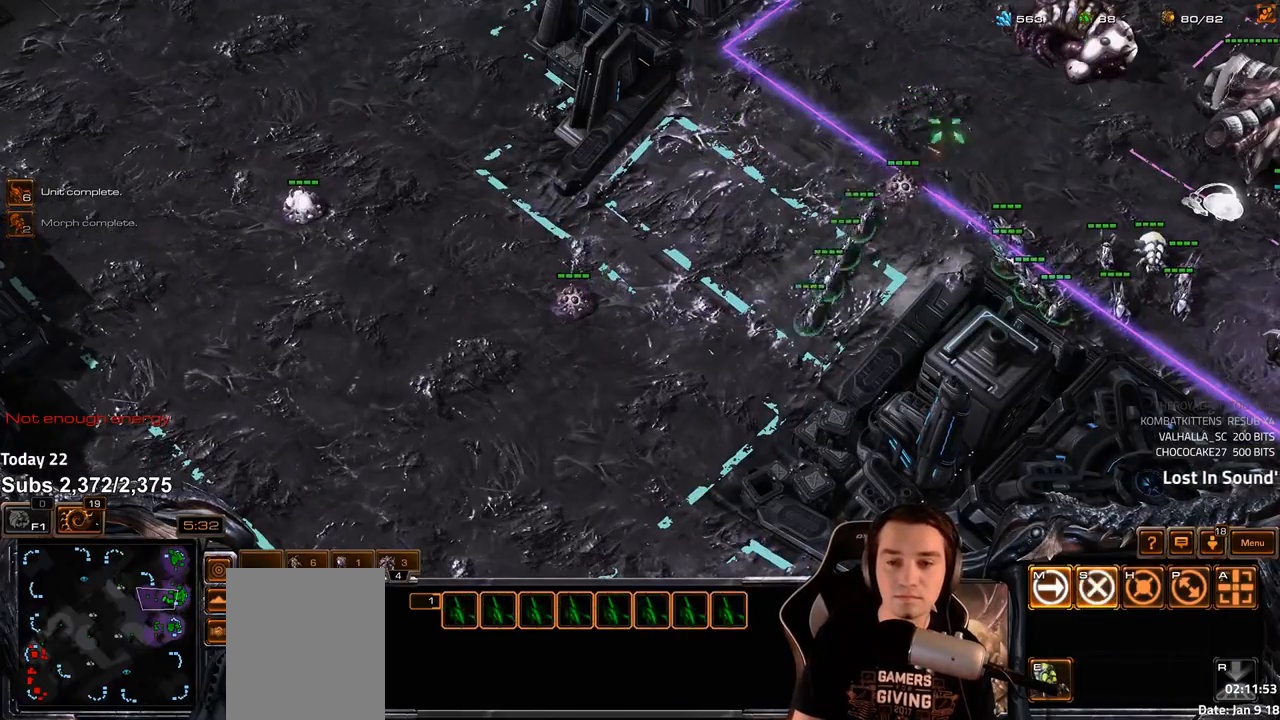
{"keys": [], "events": [[433, "2", "down"], [500, "2", "up"]]}
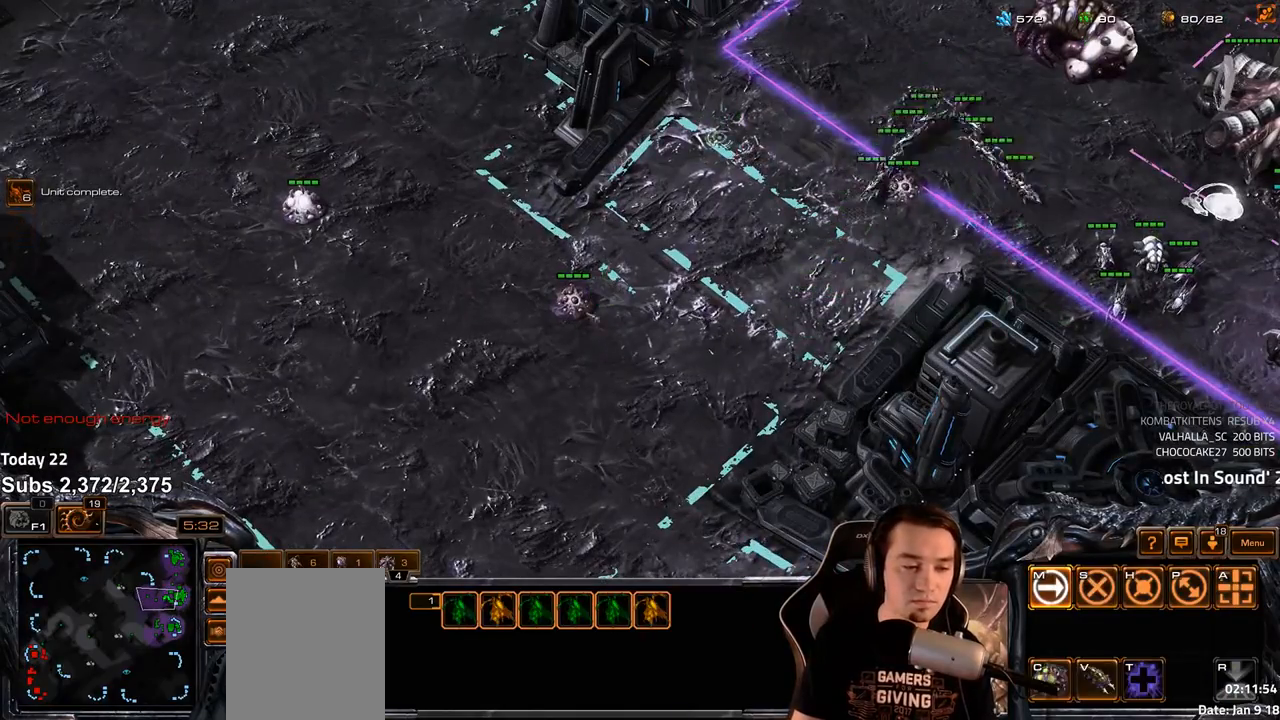
{"keys": [], "events": [[133, "a", "down"], [183, "a", "up"], [367, "f2", "down"], [417, "f2", "up"]]}
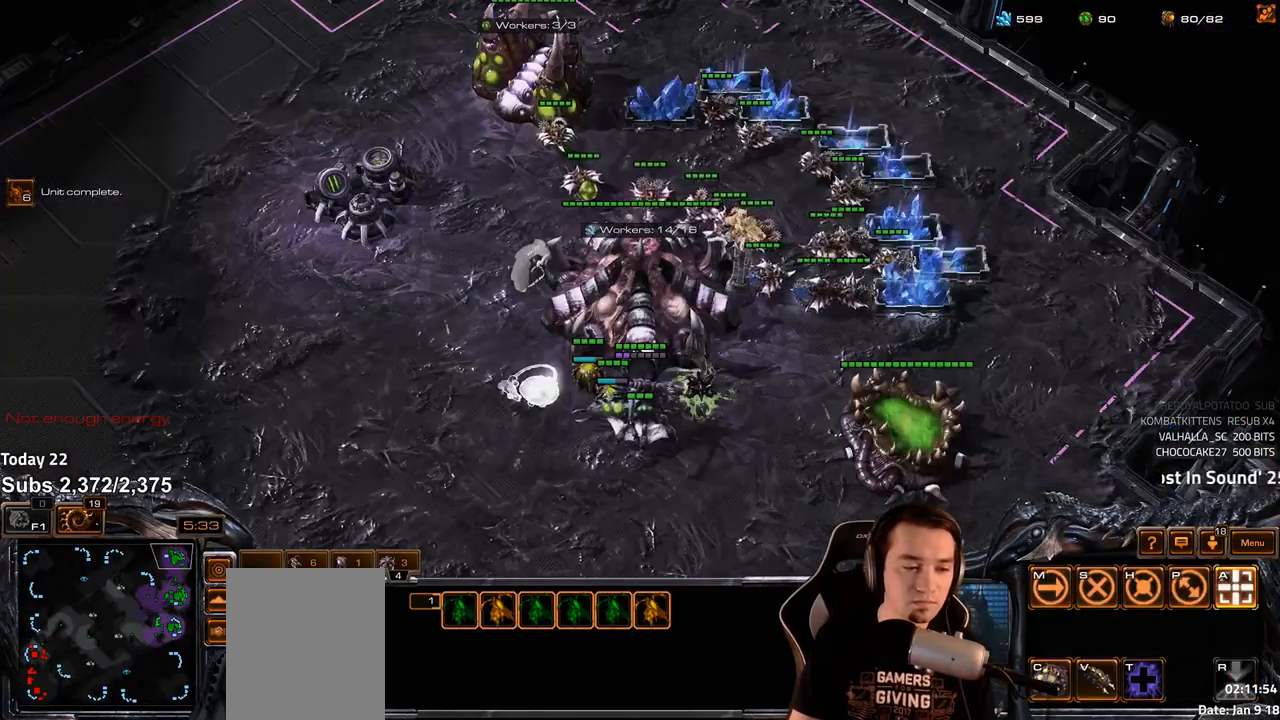
{"keys": [], "events": [[67, "4", "down"], [117, "4", "up"]]}
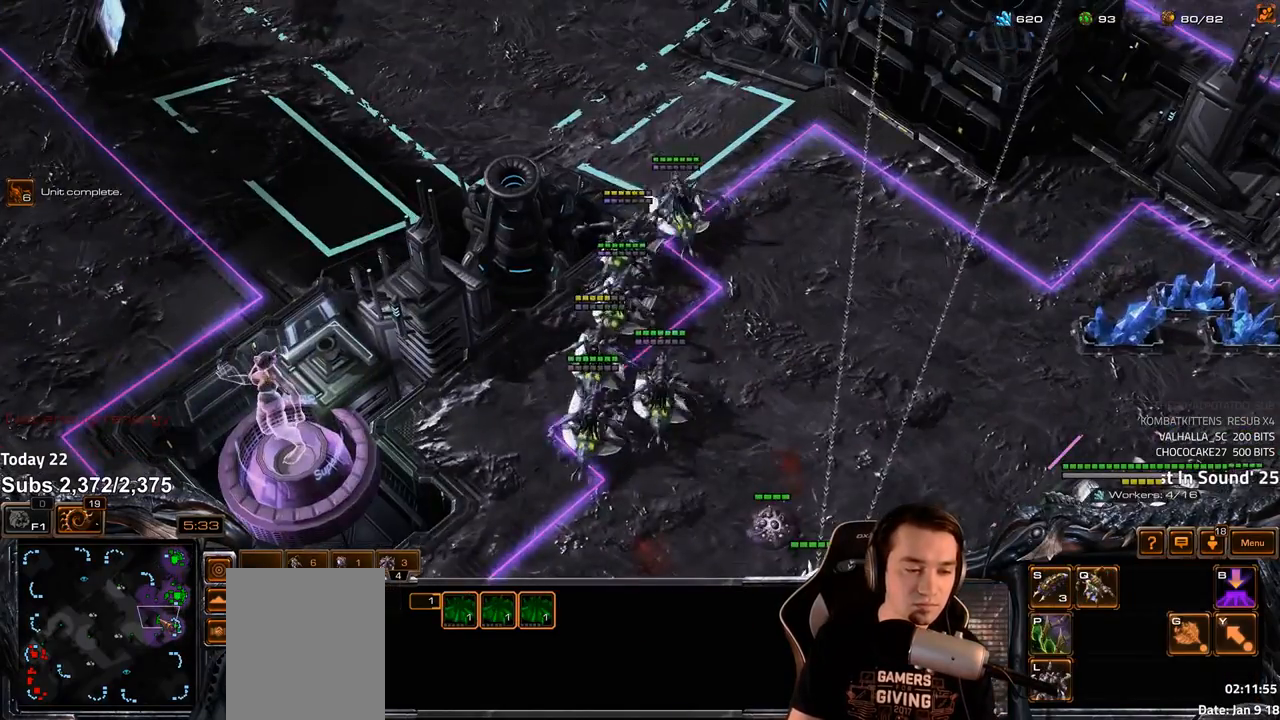
{"keys": [], "events": [[83, "2", "down"], [183, "2", "up"]]}
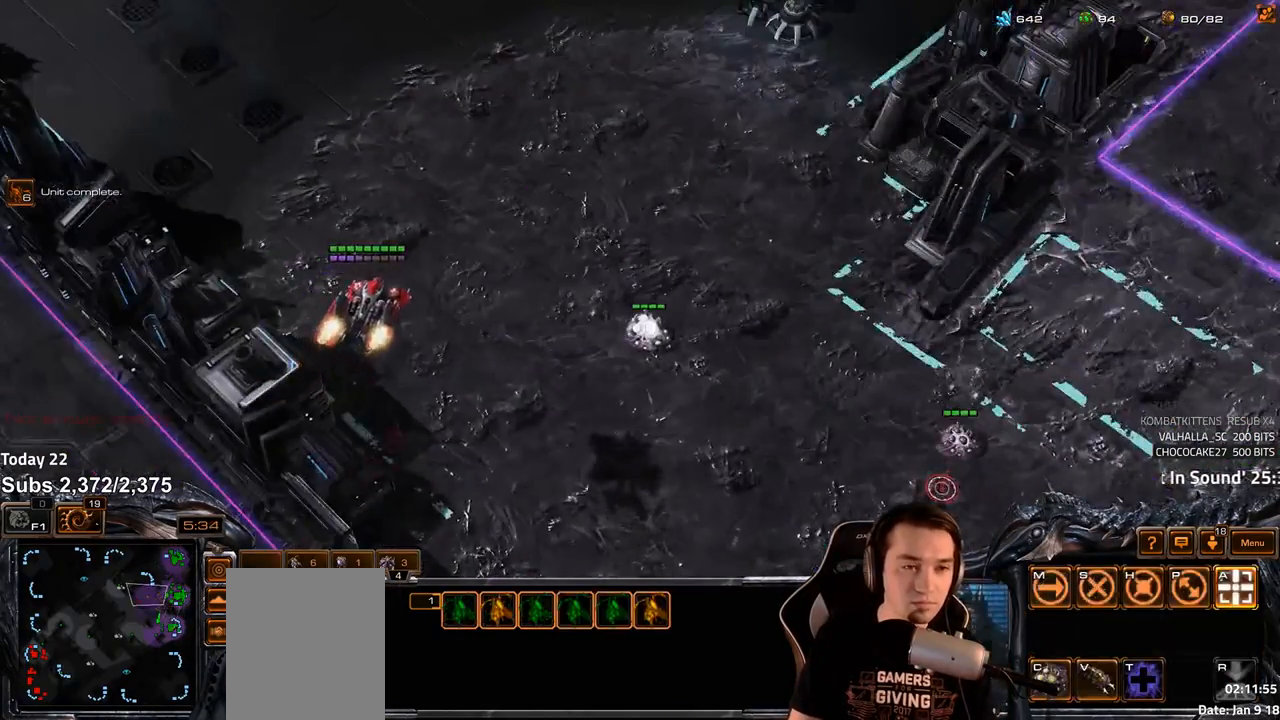
{"keys": ["c"], "events": [[483, "c", "down"]]}
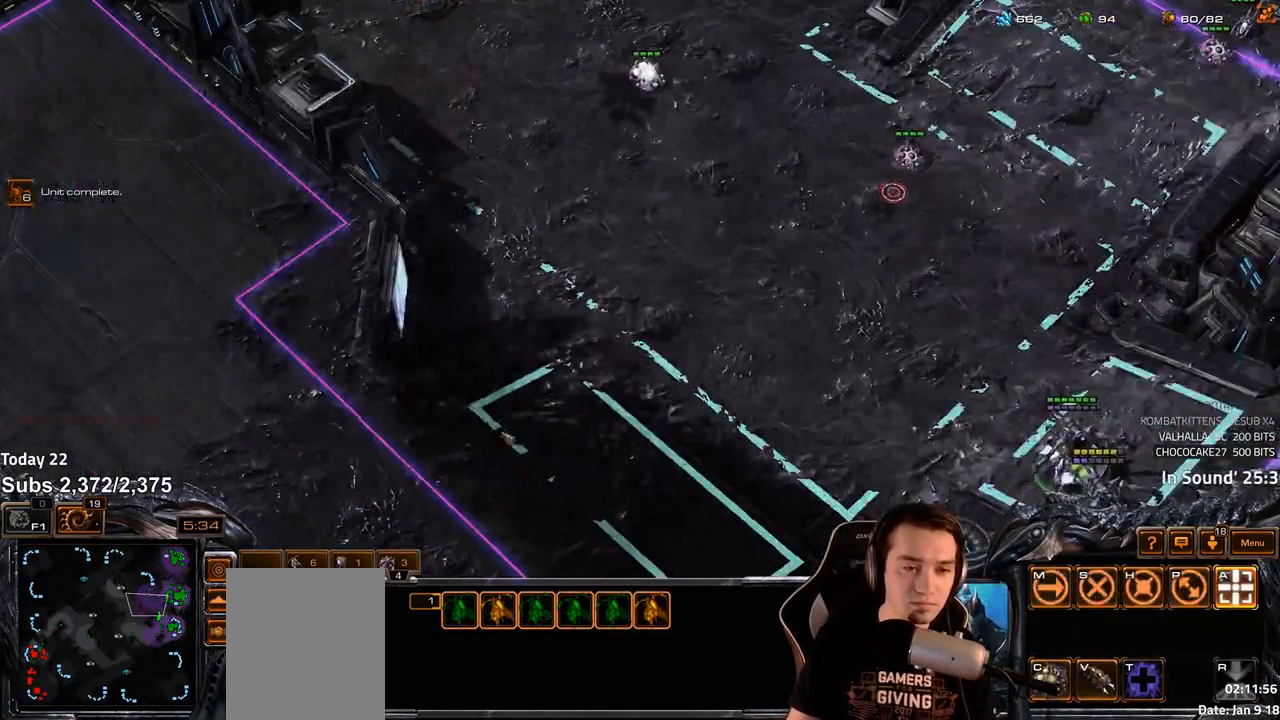
{"keys": ["c", "shift"], "events": [[67, "c", "up"], [117, "shift", "down"], [133, "c", "down"], [200, "c", "up"], [267, "c", "down"], [333, "c", "up"], [417, "c", "down"]]}
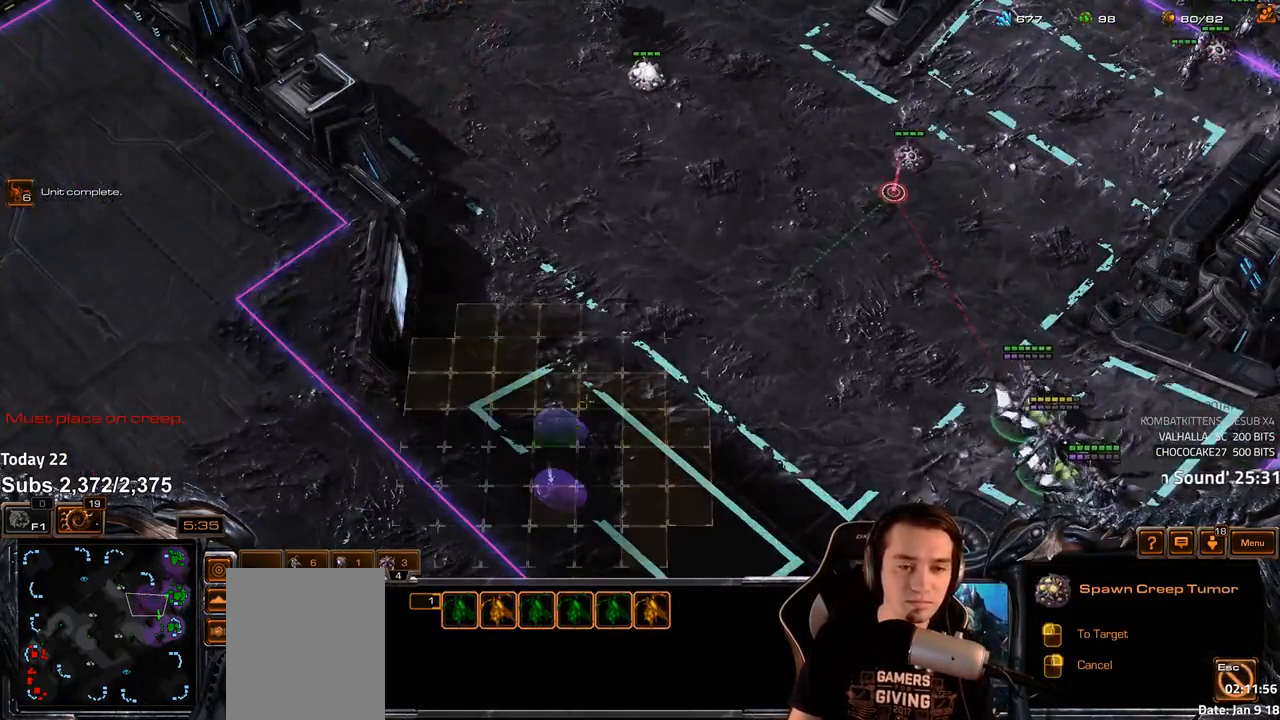
{"keys": ["c", "shift"], "events": [[17, "c", "up"], [233, "c", "down"], [283, "c", "up"], [350, "c", "down"], [417, "c", "up"], [483, "c", "down"]]}
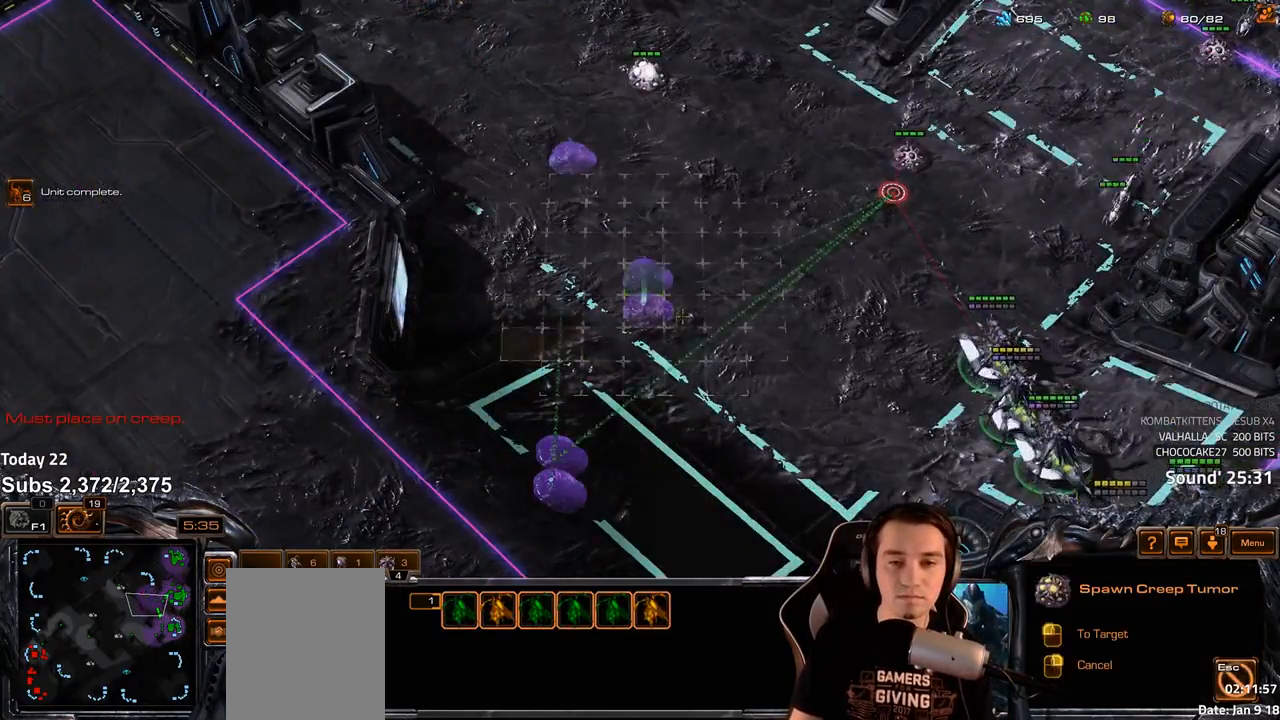
{"keys": [], "events": [[50, "c", "up"], [183, "shift", "up"], [300, "tilde", "down"], [367, "tilde", "up"], [417, "tilde", "down"], [483, "tilde", "up"]]}
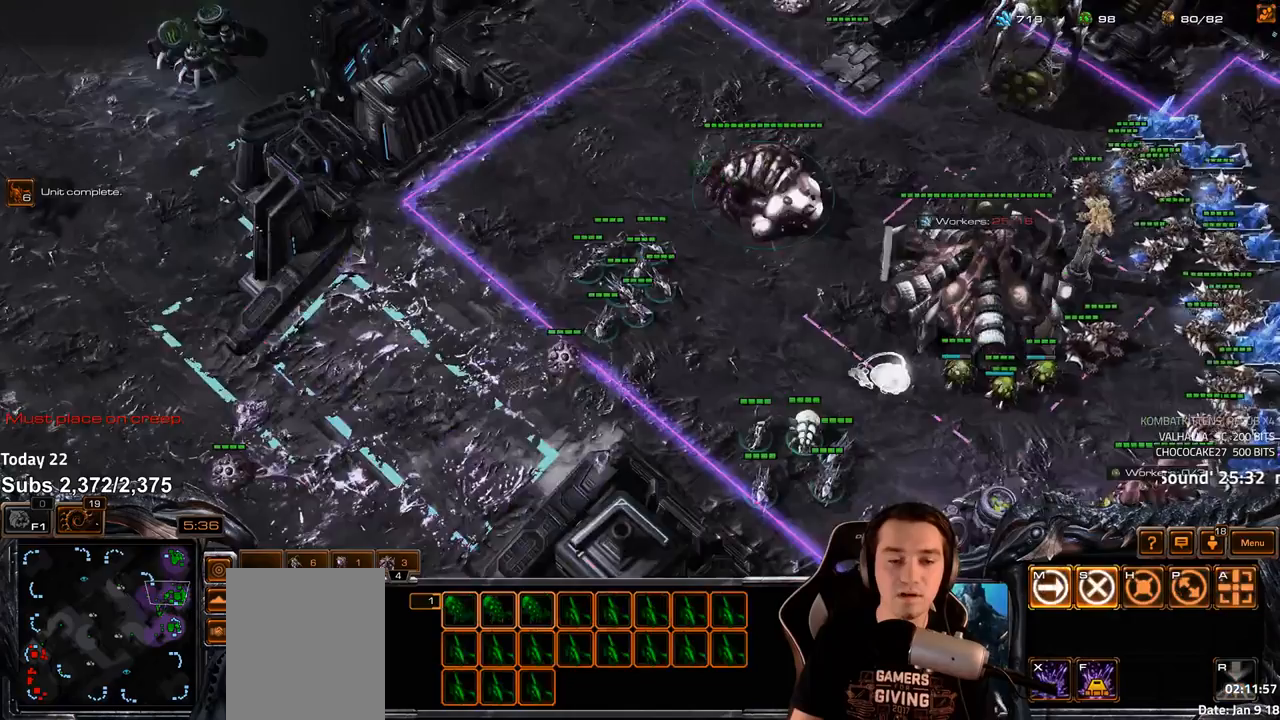
{"keys": [], "events": []}
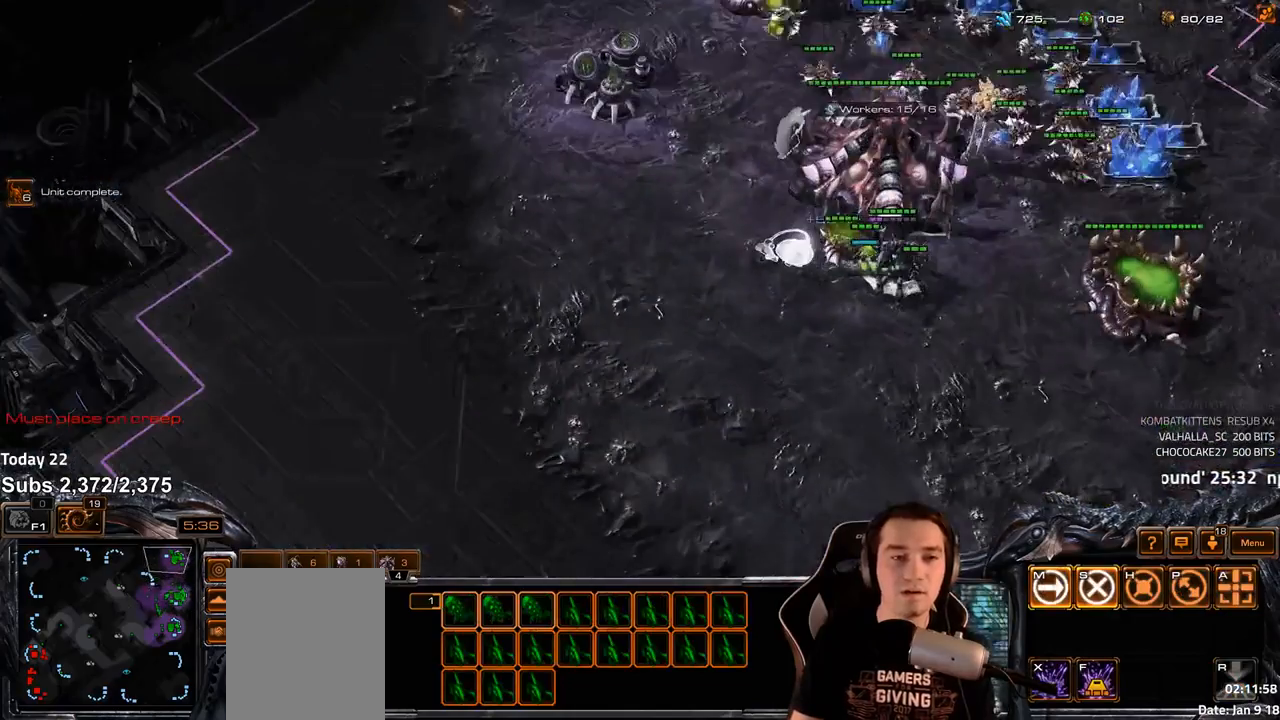
{"keys": [], "events": [[250, "a", "down"], [317, "a", "up"]]}
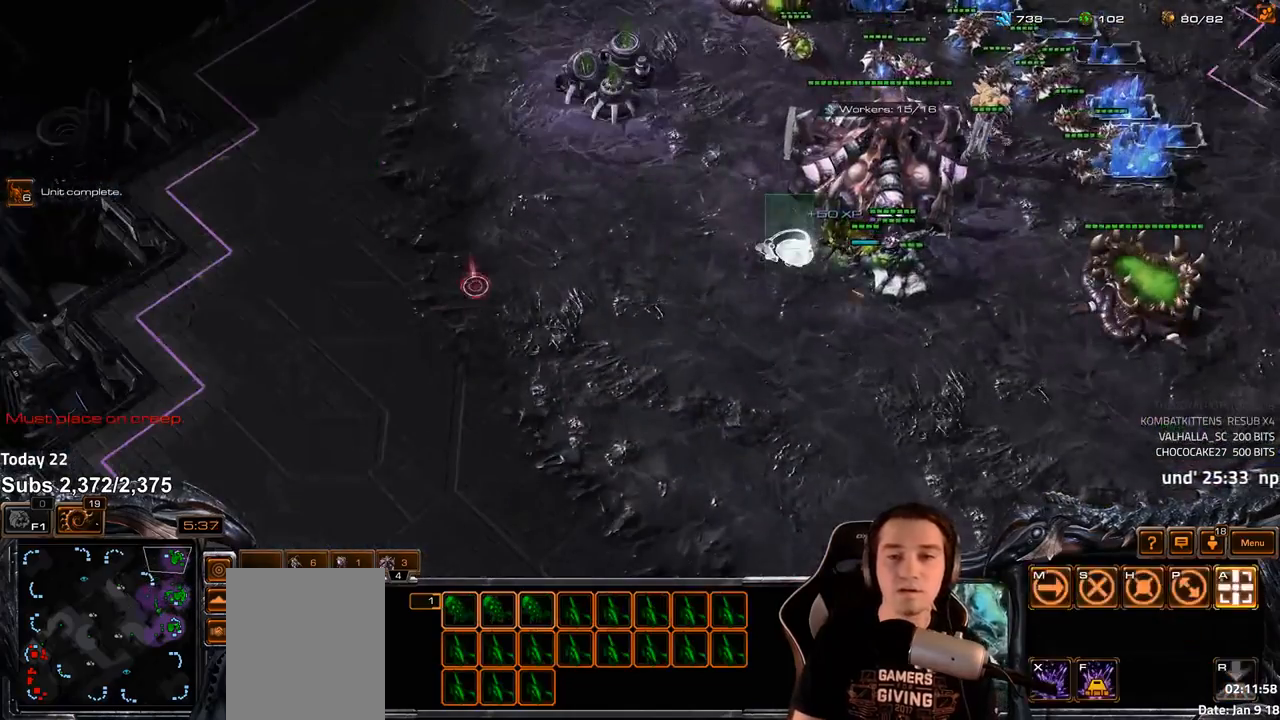
{"keys": [], "events": [[83, "v", "down"], [117, "v", "up"], [267, "f2", "down"], [283, "f3", "down"], [317, "f2", "up"], [333, "f3", "up"], [433, "4", "down"], [467, "4", "up"]]}
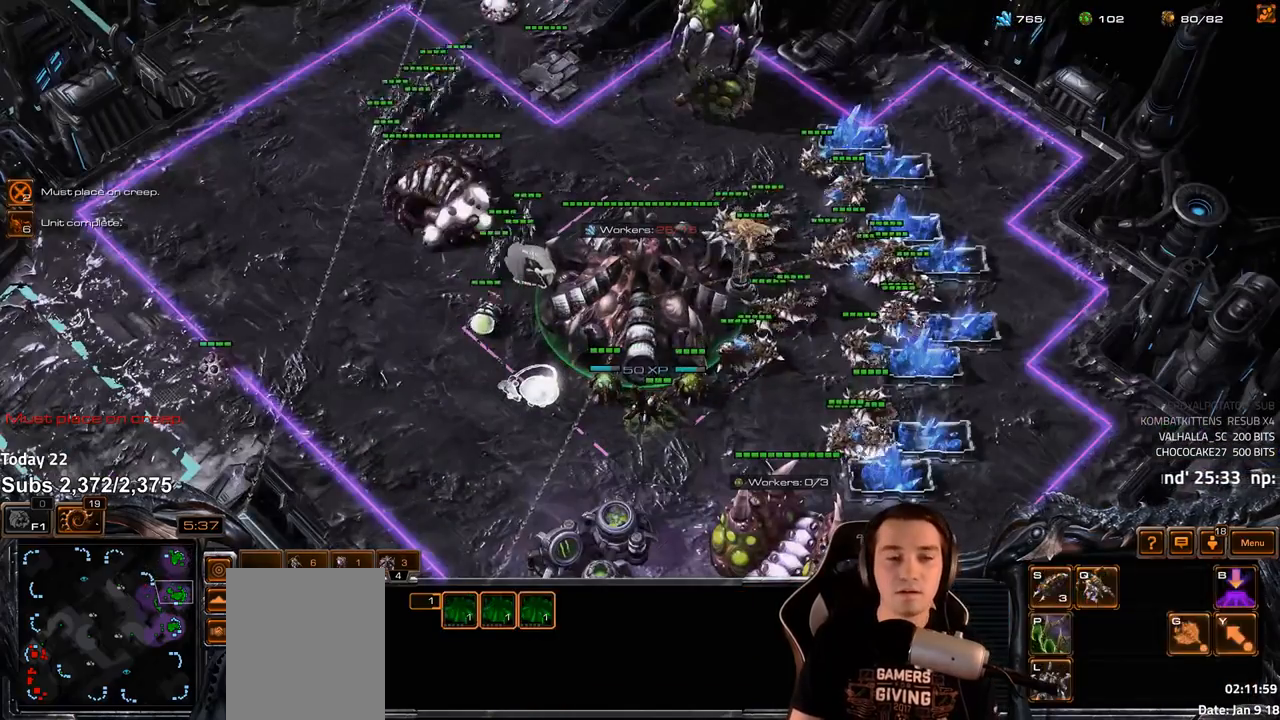
{"keys": [], "events": [[83, "4", "down"], [100, "4", "up"]]}
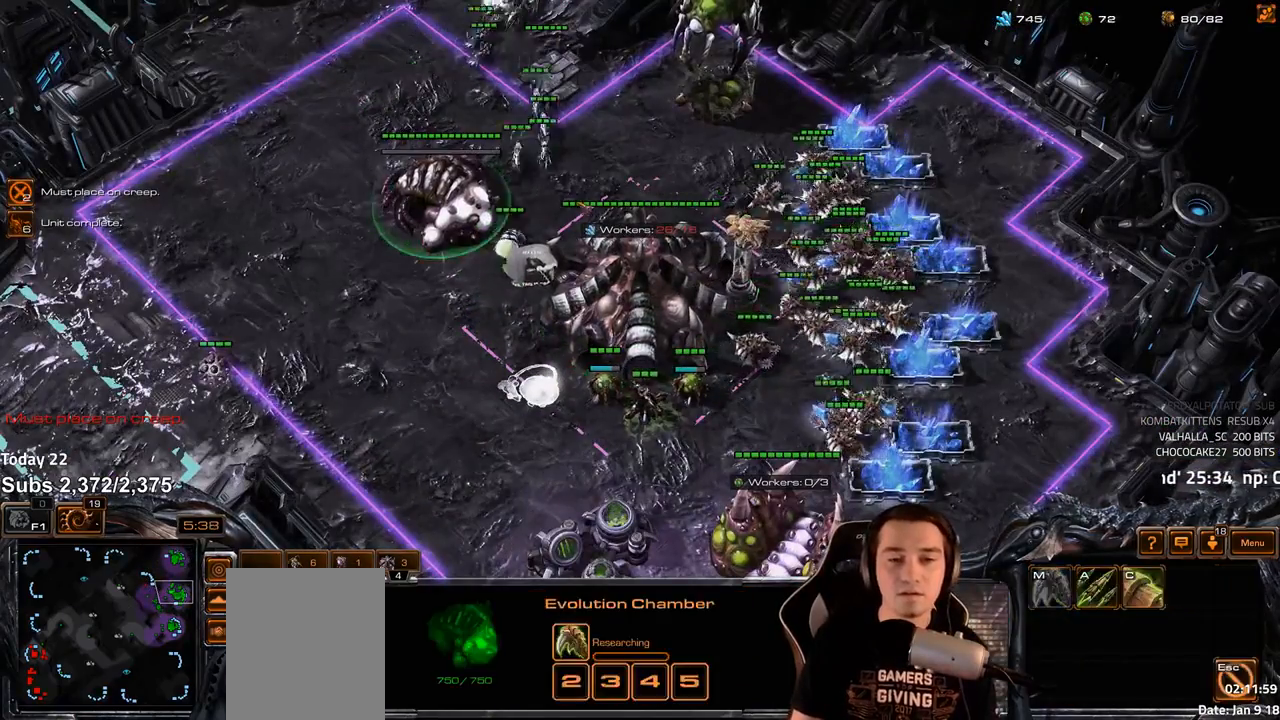
{"keys": [], "events": [[200, "b", "down"], [250, "b", "up"], [367, "e", "down"], [433, "e", "up"]]}
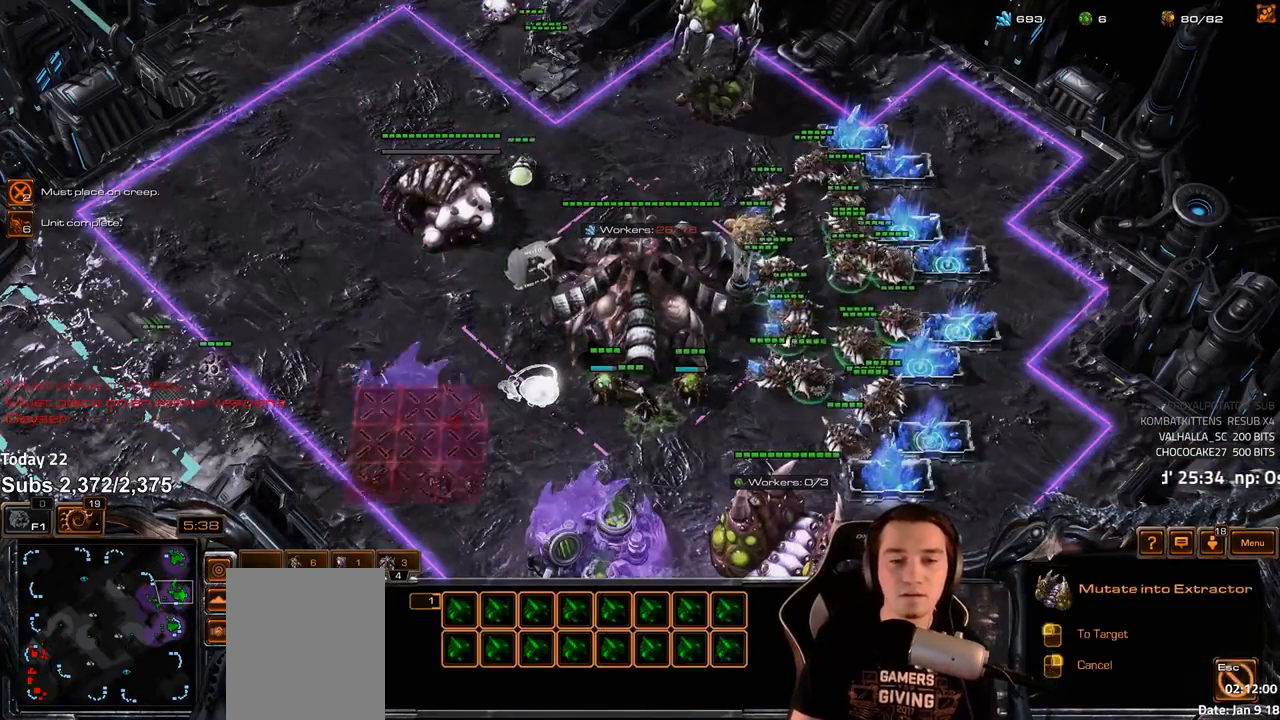
{"keys": [], "events": []}
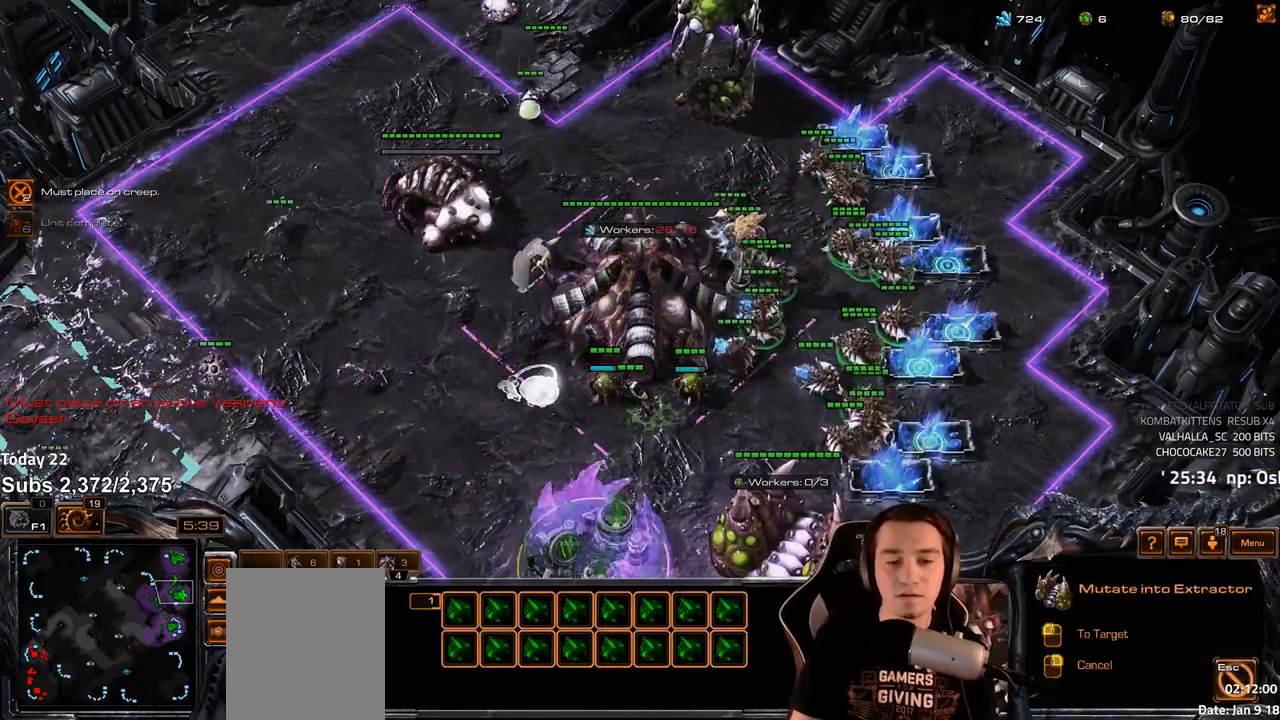
{"keys": [], "events": []}
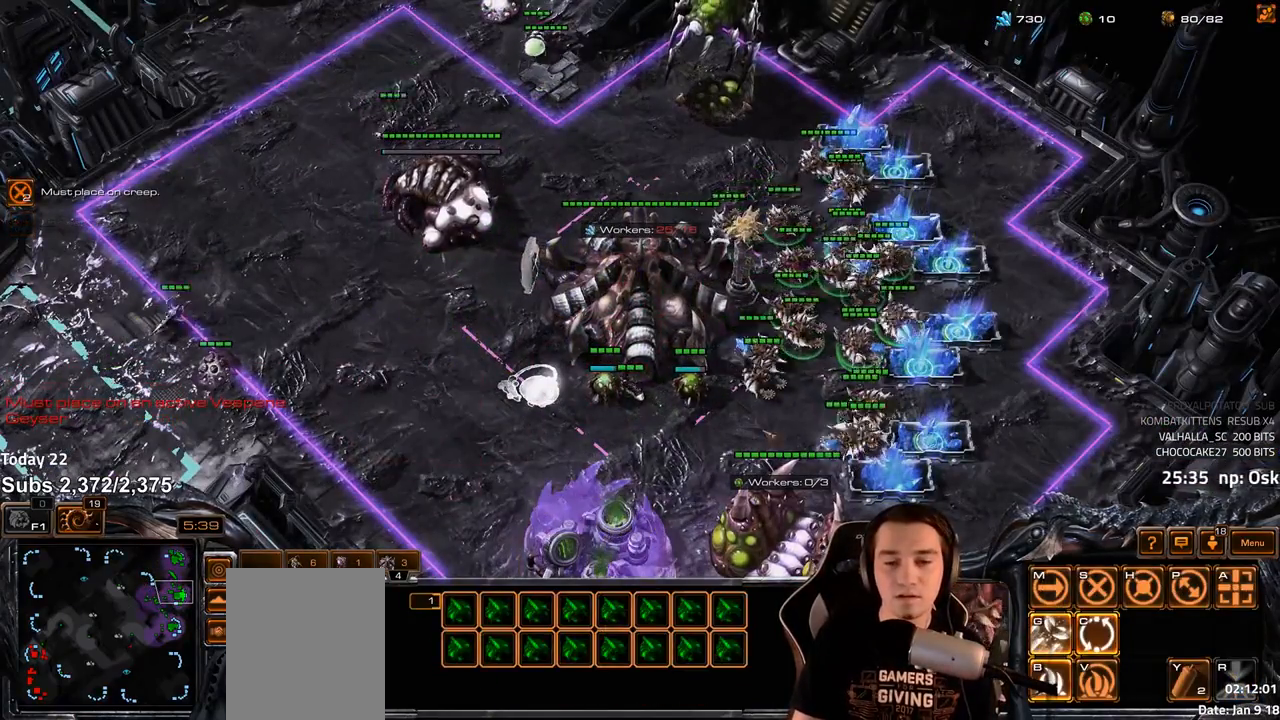
{"keys": [], "events": []}
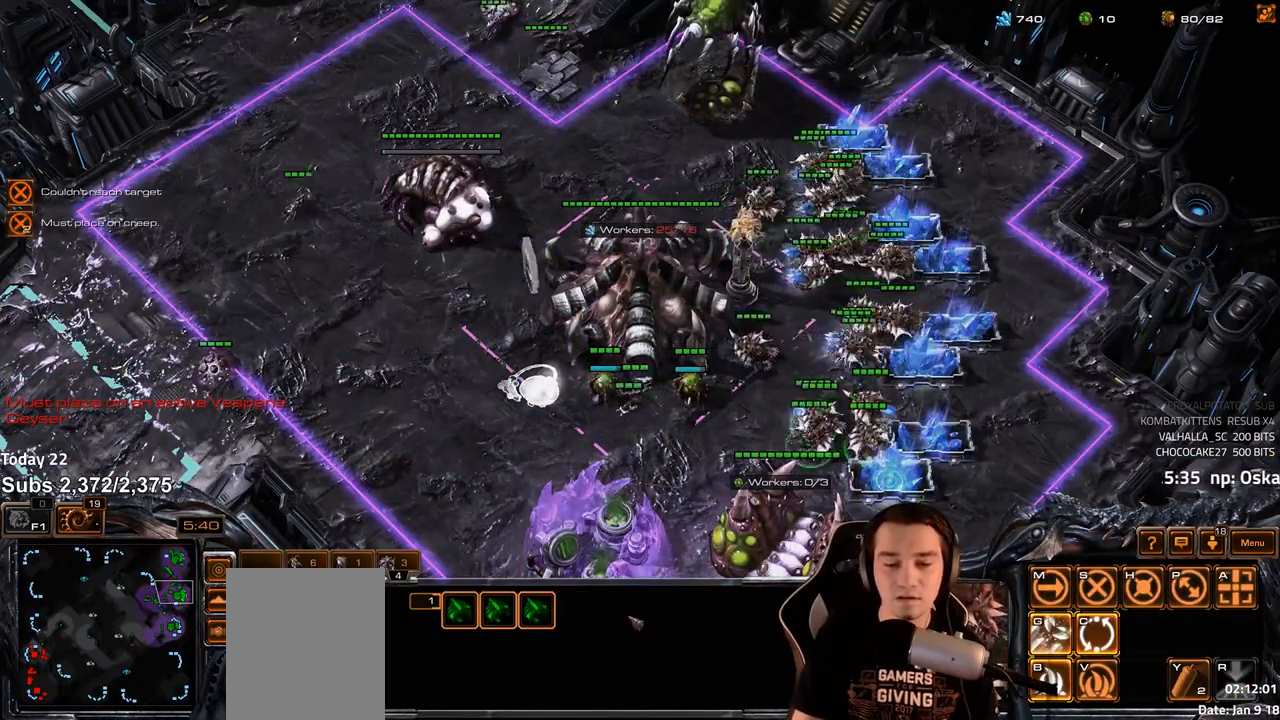
{"keys": [], "events": [[83, "shift", "down"], [200, "shift", "up"]]}
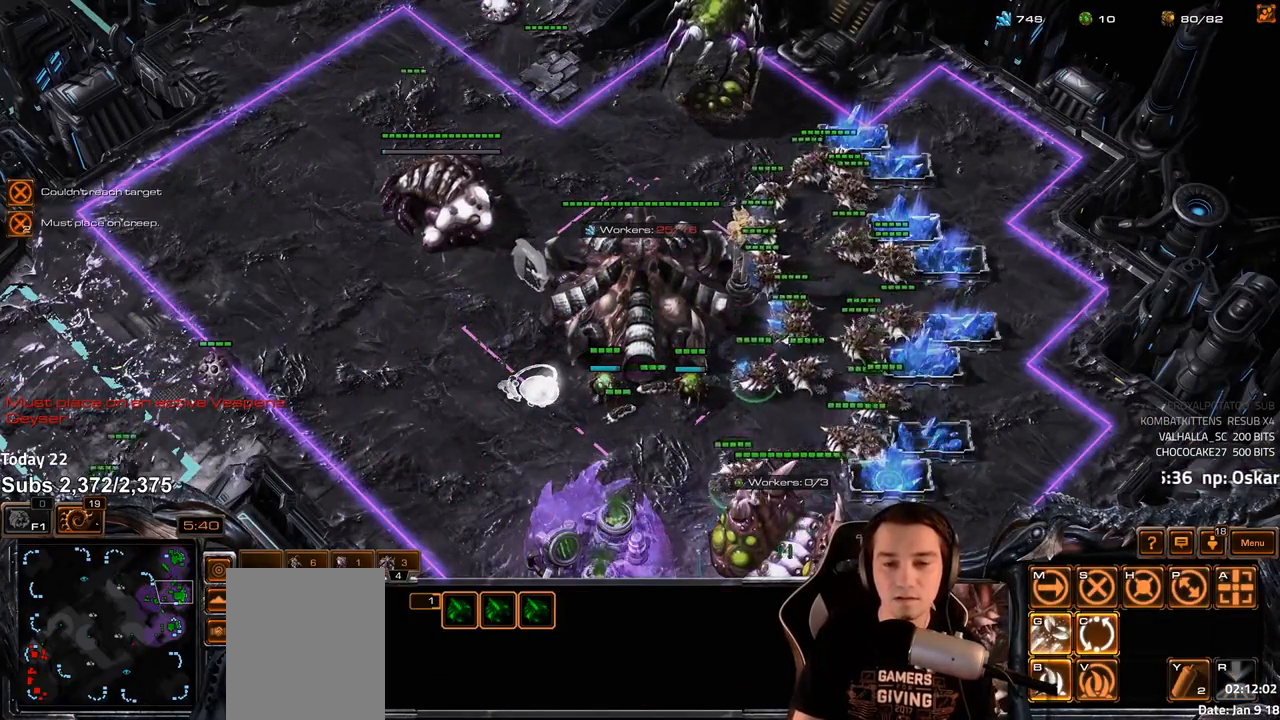
{"keys": [], "events": []}
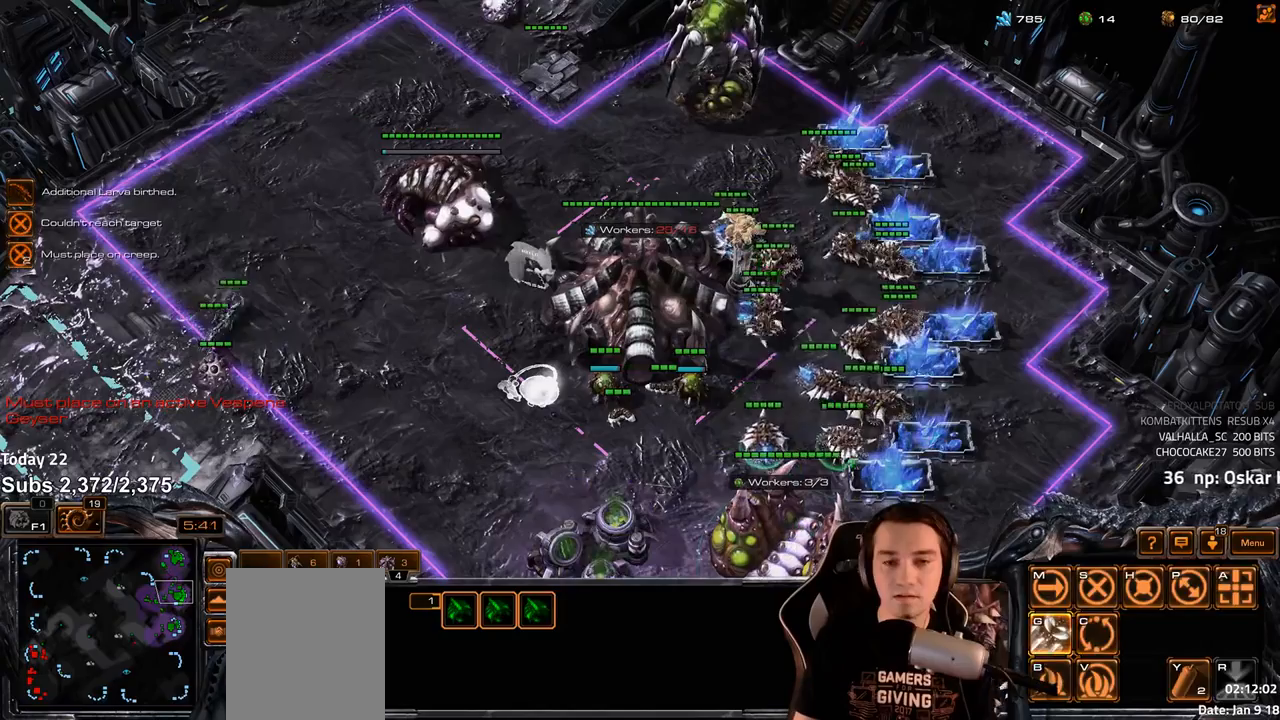
{"keys": [], "events": [[150, "b", "down"], [200, "b", "up"], [283, "e", "down"], [333, "e", "up"]]}
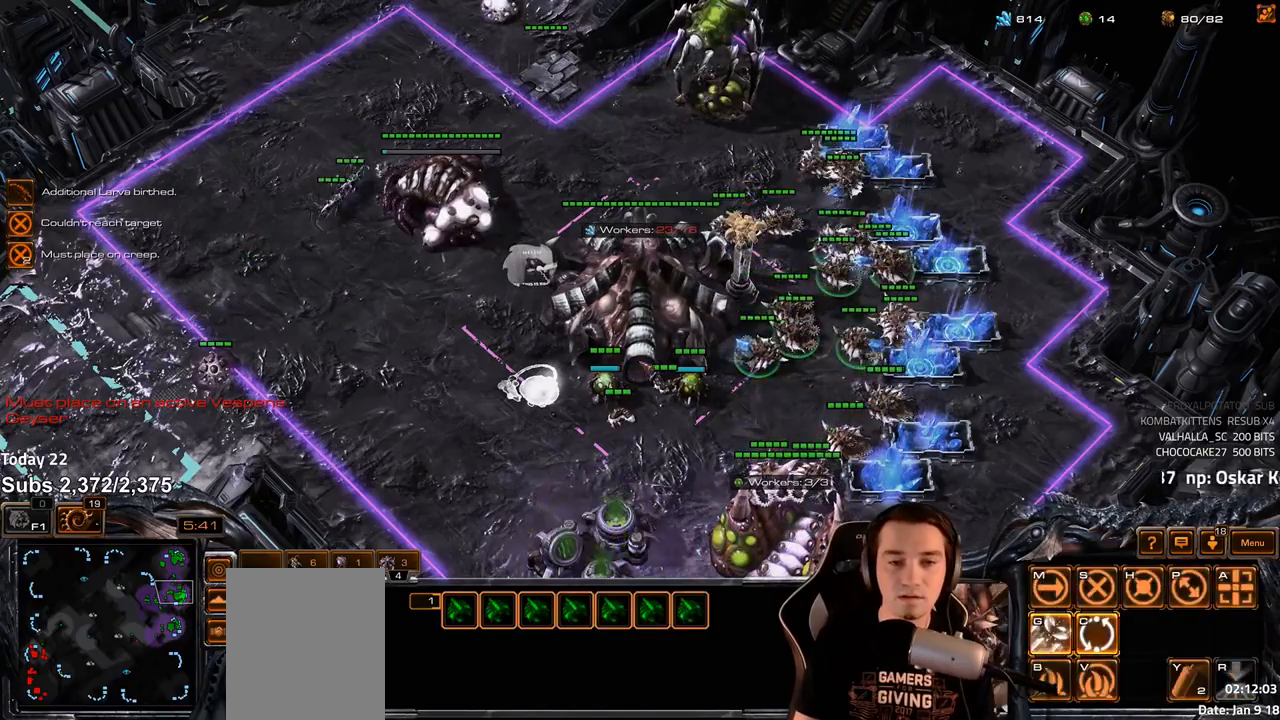
{"keys": [], "events": [[233, "q", "down"], [283, "q", "up"]]}
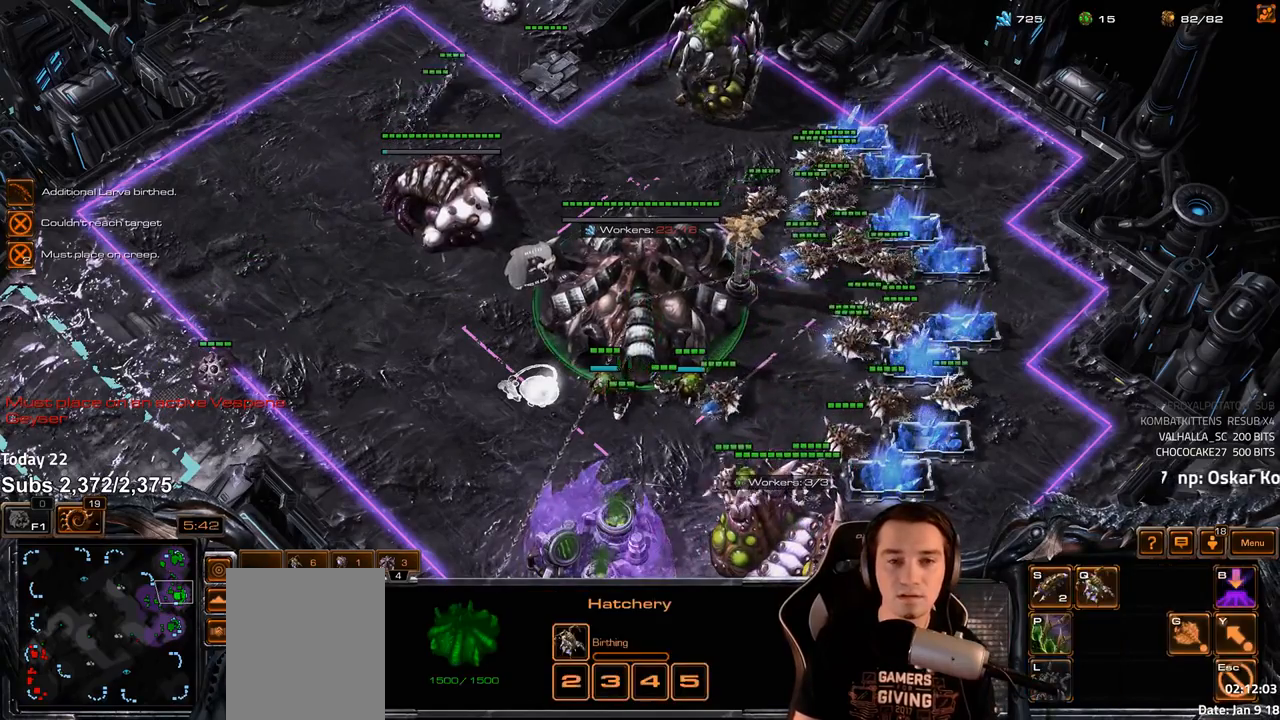
{"keys": [], "events": []}
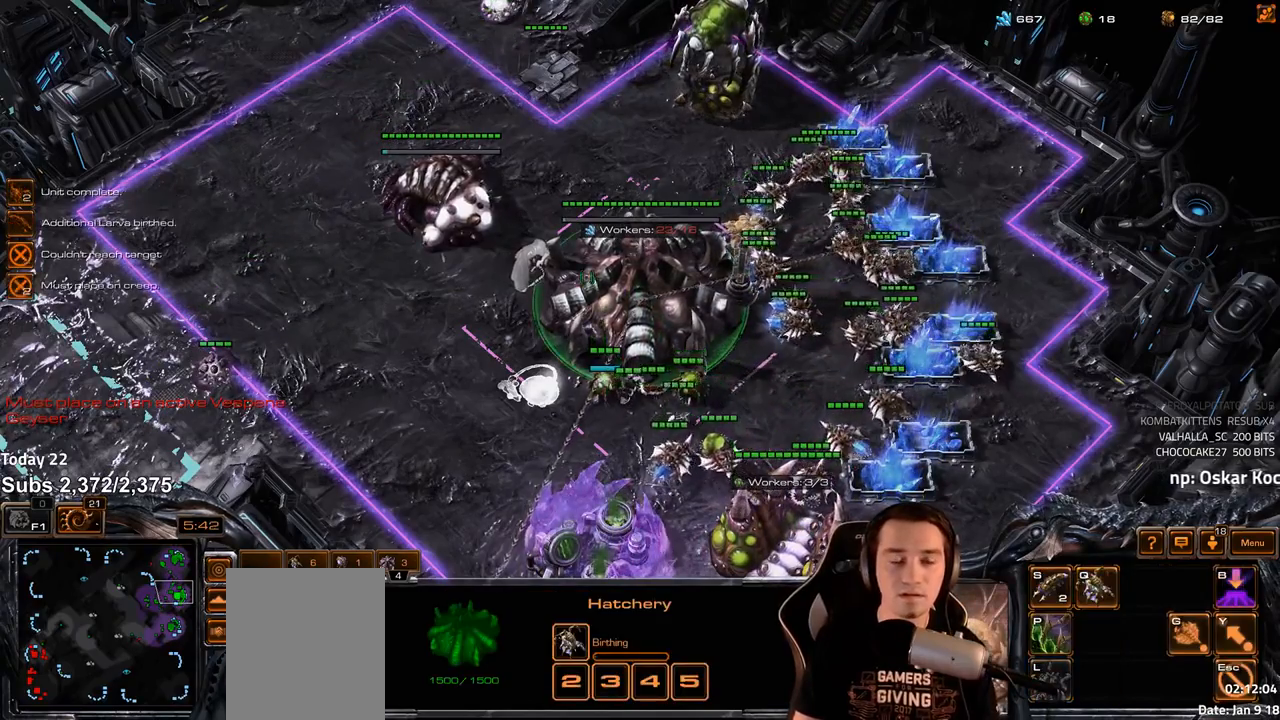
{"keys": [], "events": [[83, "2", "down"], [133, "2", "up"], [233, "2", "down"], [300, "2", "up"], [383, "2", "down"], [433, "2", "up"]]}
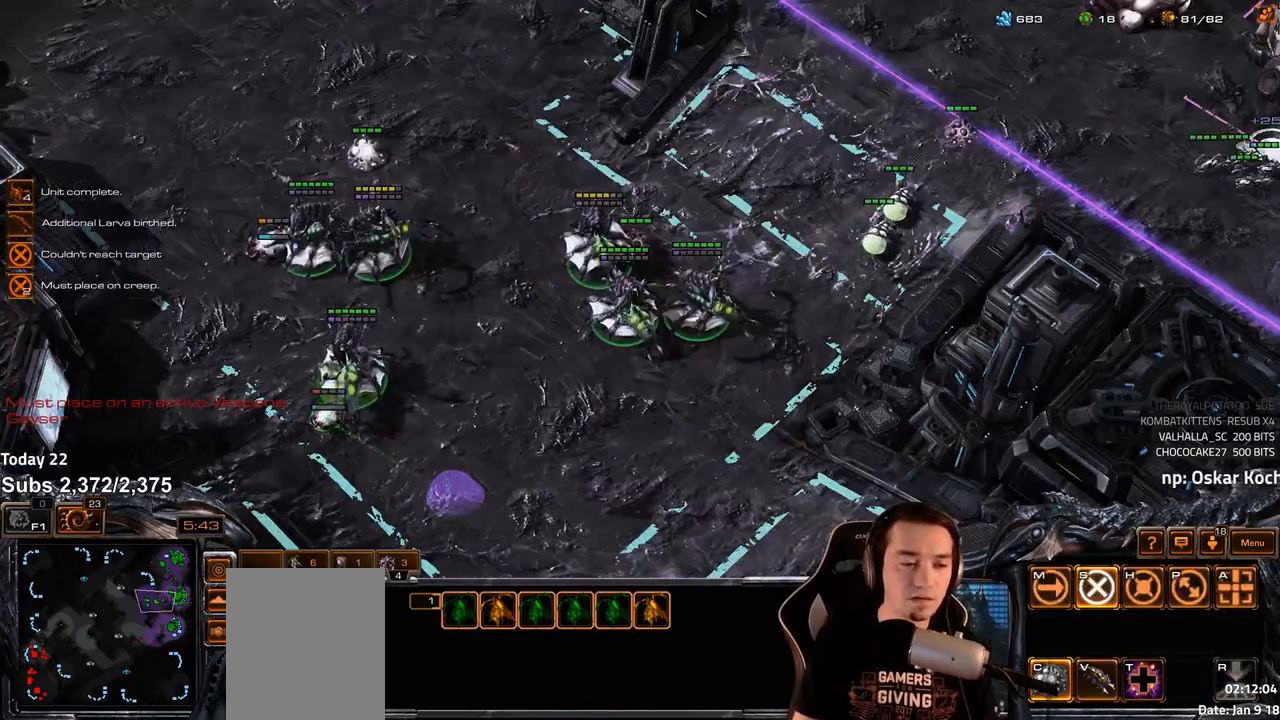
{"keys": [], "events": [[417, "shift", "down"], [483, "shift", "up"]]}
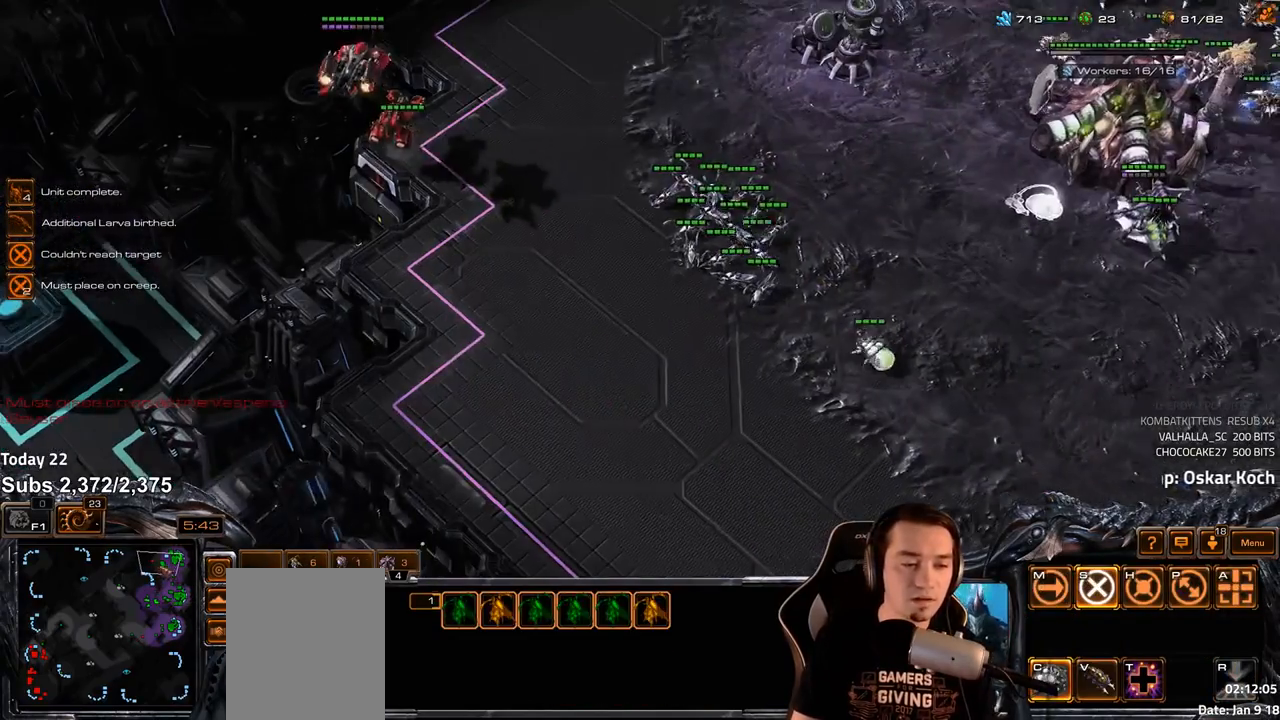
{"keys": [], "events": []}
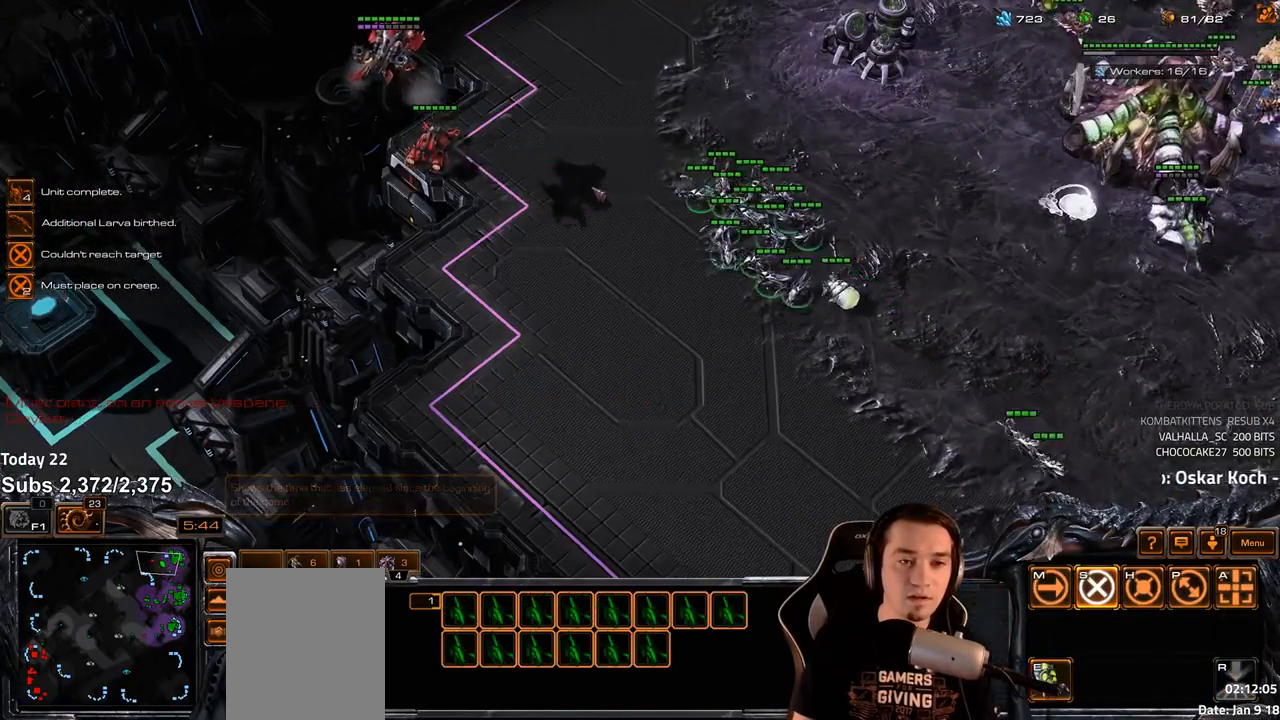
{"keys": [], "events": [[17, "a", "down"], [100, "a", "up"]]}
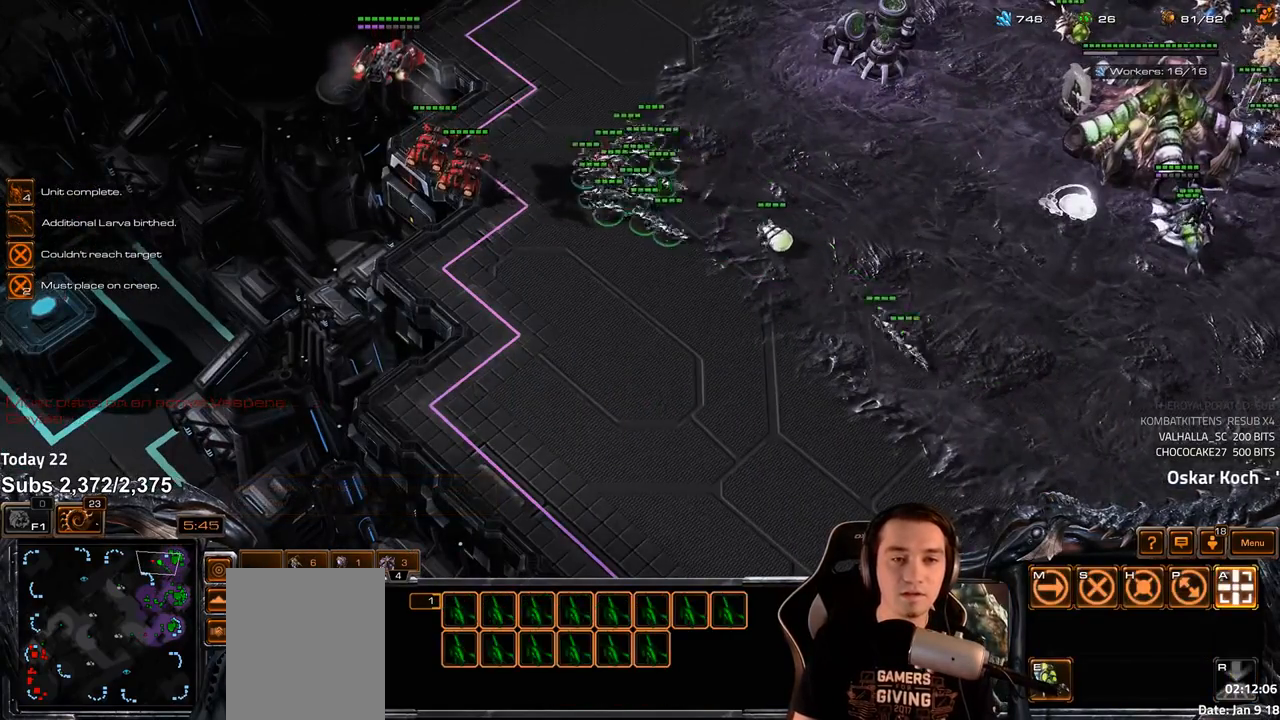
{"keys": [], "events": [[367, "a", "down"], [433, "a", "up"]]}
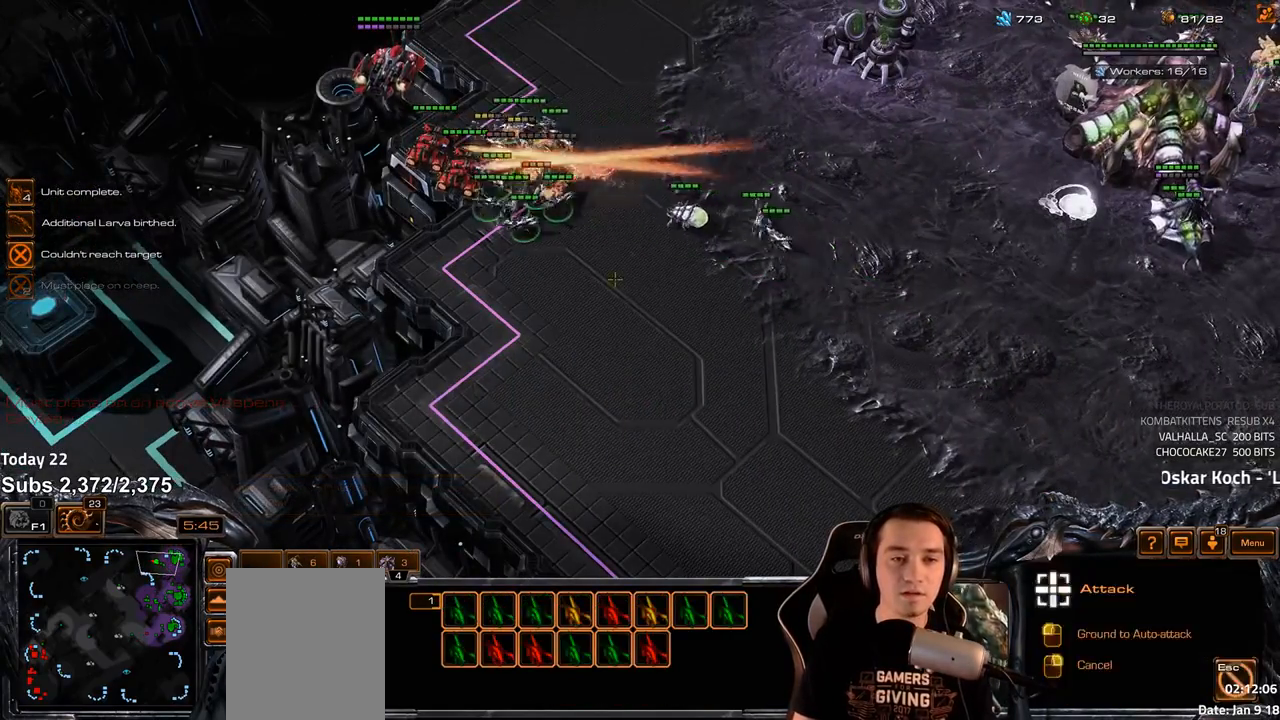
{"keys": [], "events": [[150, "4", "down"], [200, "4", "up"]]}